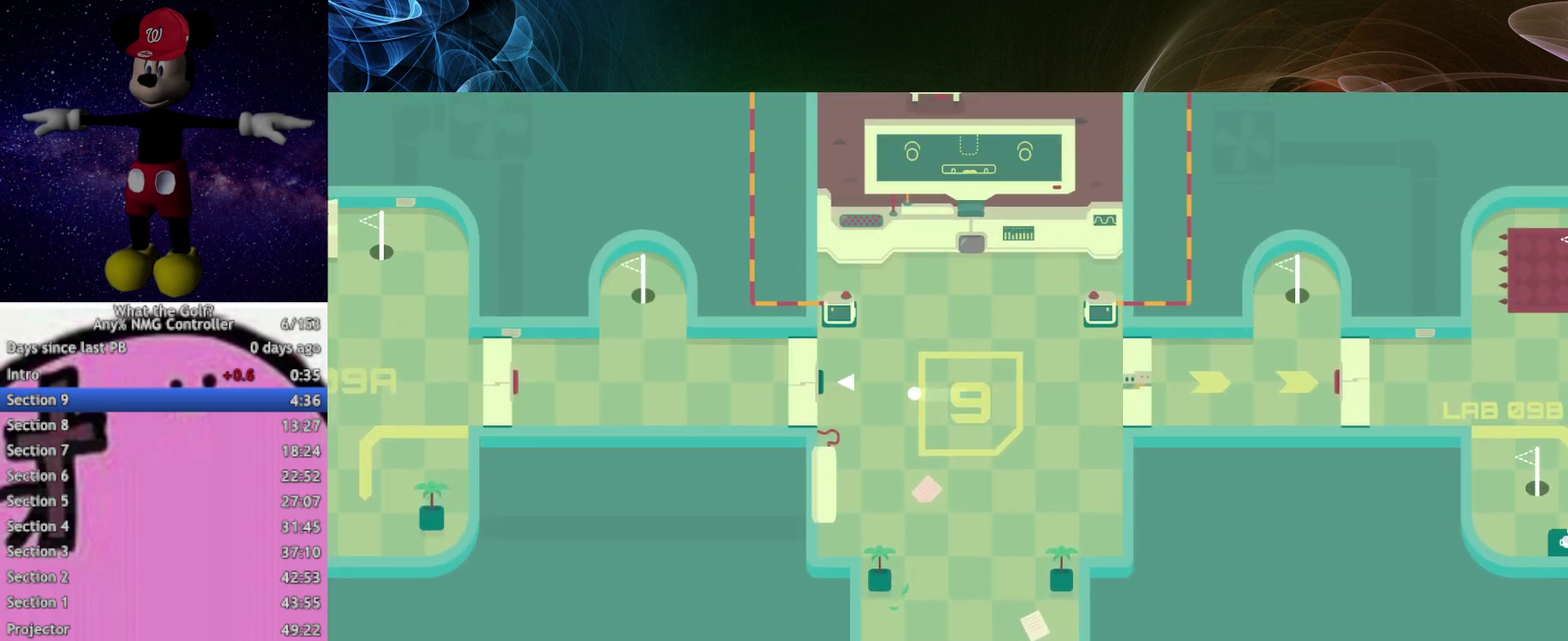
Gameplay with a controller (Xbox layout); each line is a JSON object with the inputs held at the frame after it. "events" lists button and stick changes between this image and that frame as [ms after this image, input, new state], when the widget could be followed in between. Not read: R3 right_stick.
{"buttons": [], "left_stick": "right", "events": [[167, "left_stick", "right"], [333, "A", "down"], [400, "A", "up"]]}
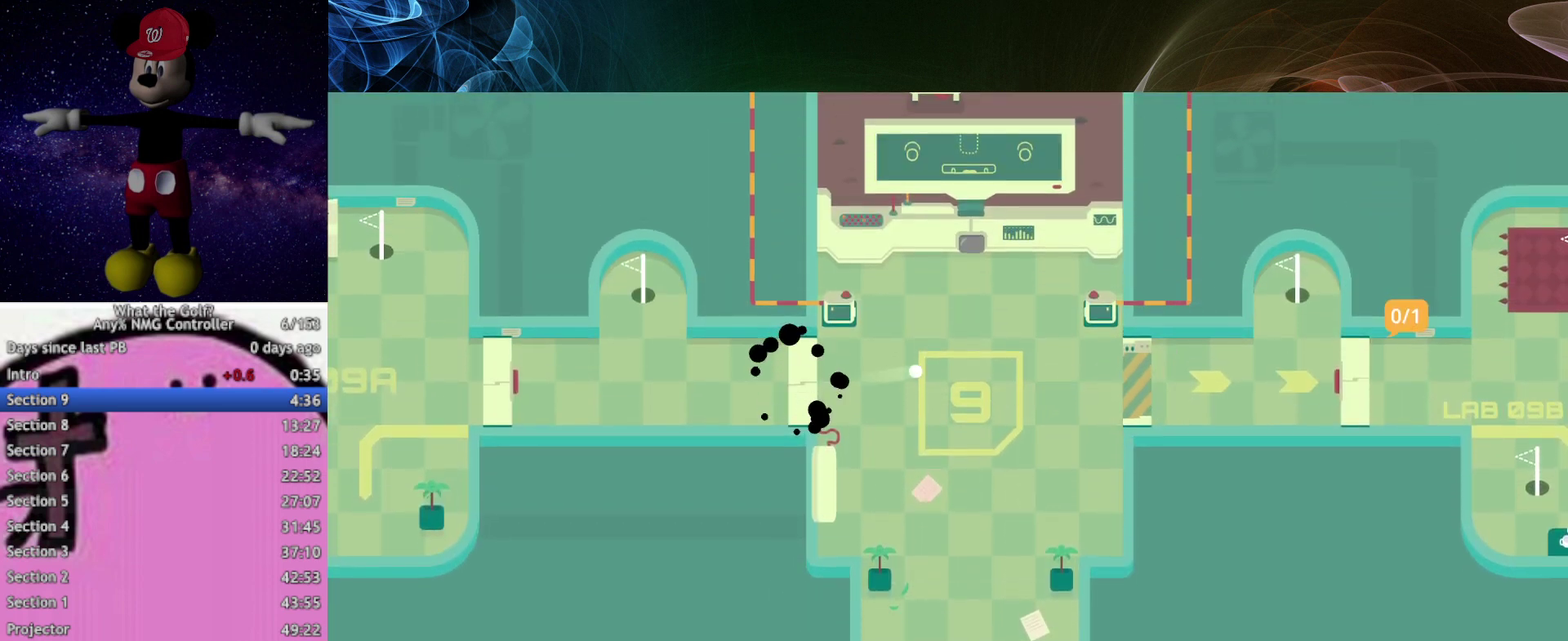
{"buttons": [], "left_stick": "up-right", "events": [[433, "left_stick", "up-right"]]}
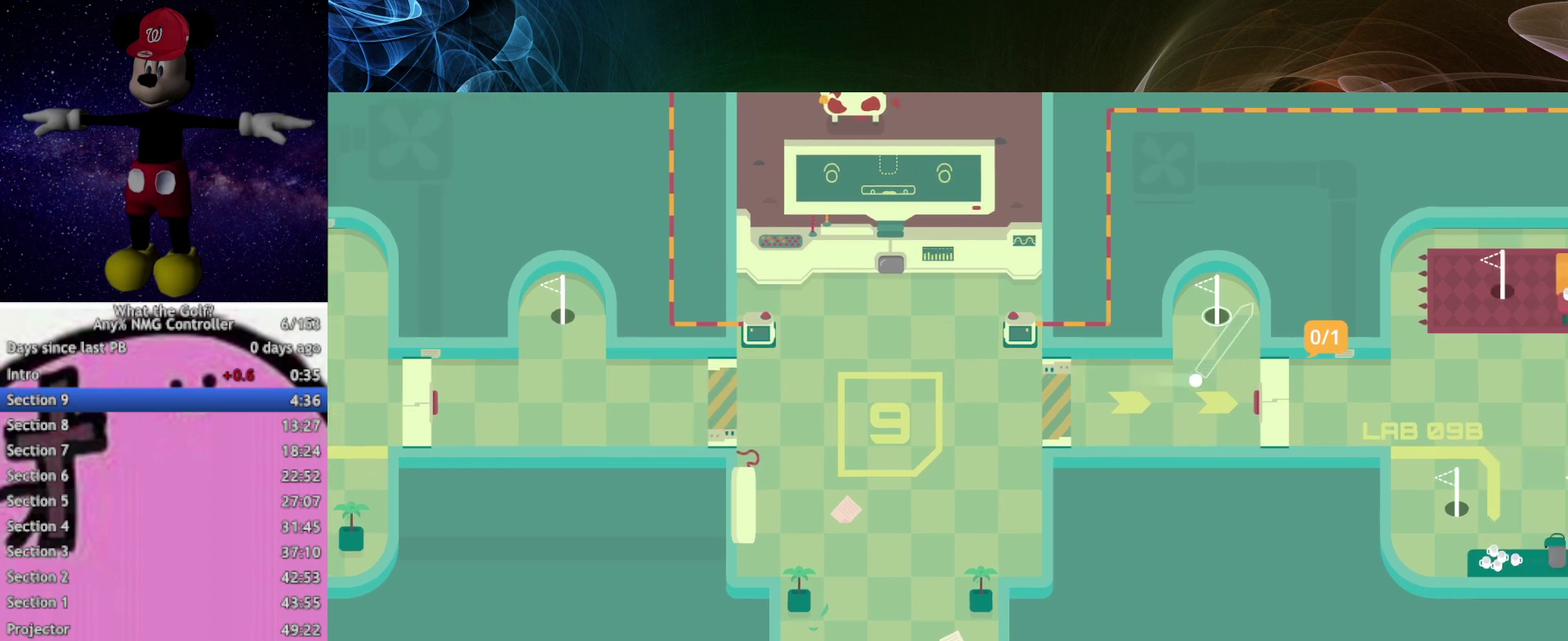
{"buttons": [], "left_stick": "up-left"}
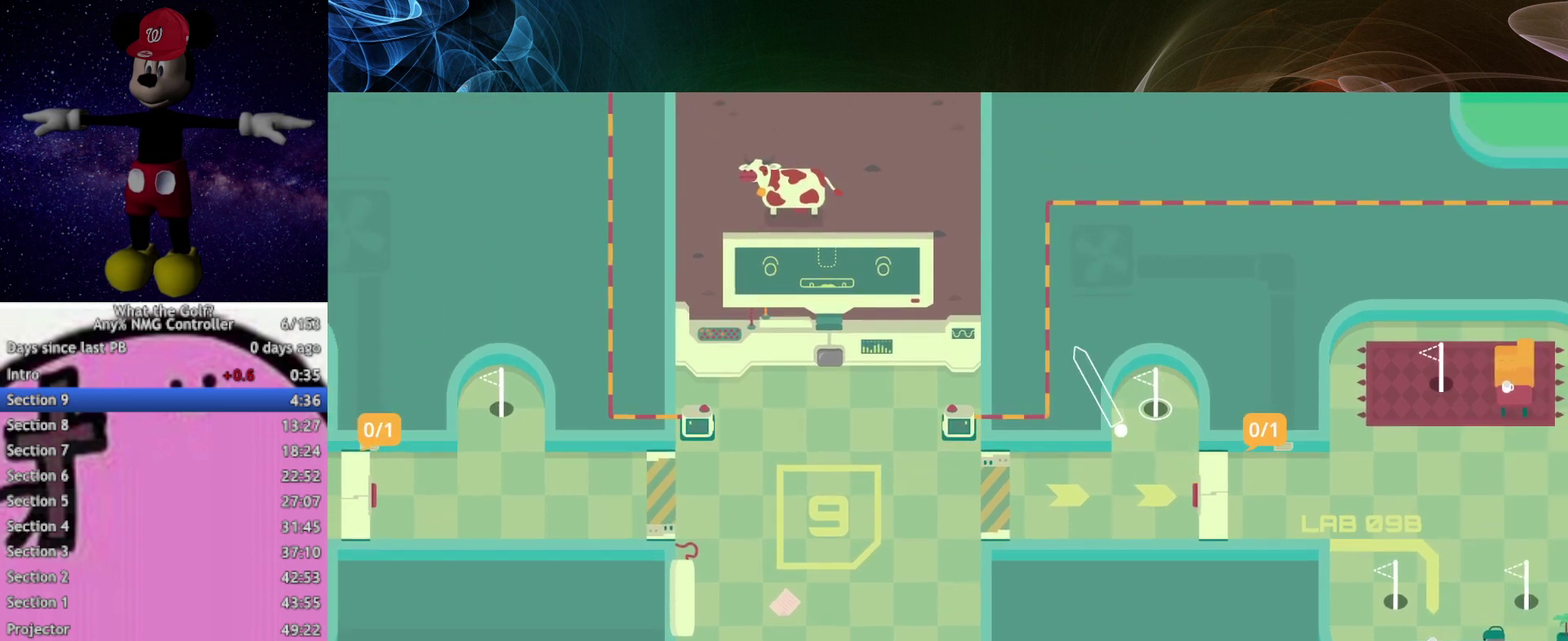
{"buttons": [], "left_stick": "up"}
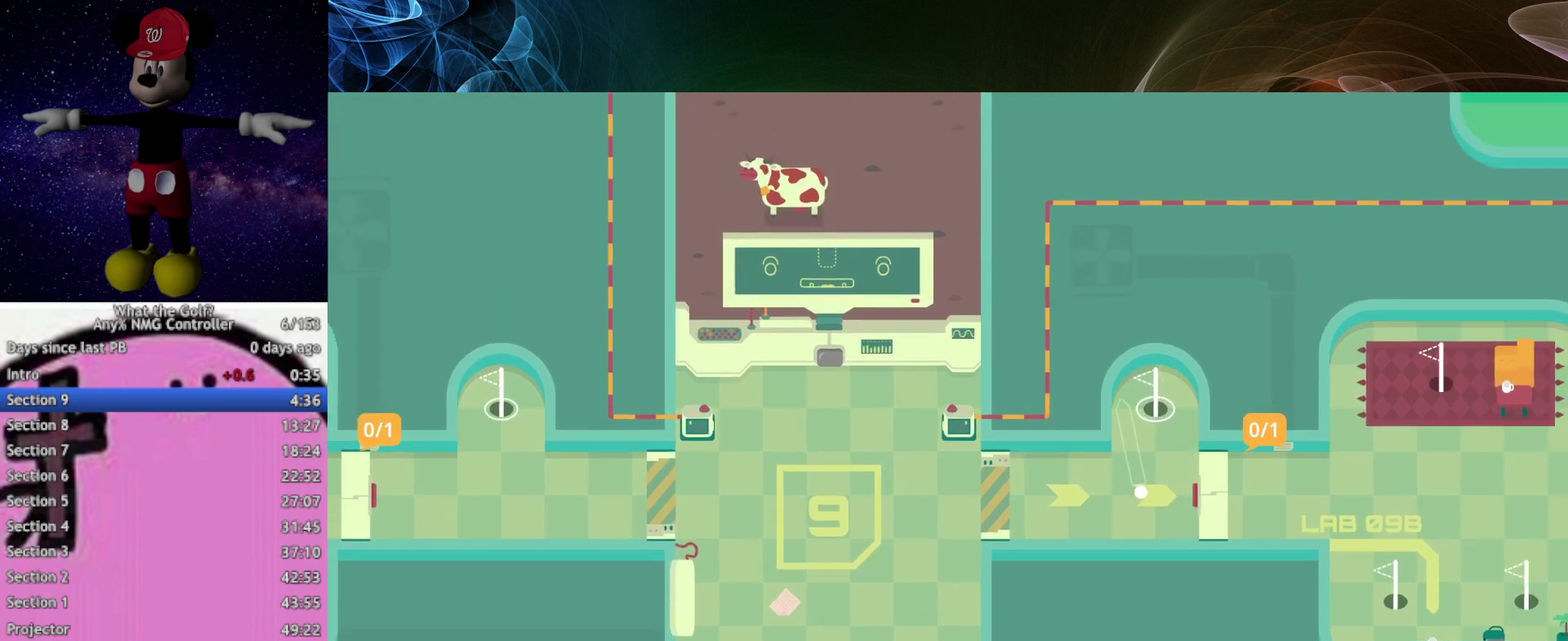
{"buttons": [], "left_stick": "up", "events": [[467, "A", "down"], [500, "A", "up"]]}
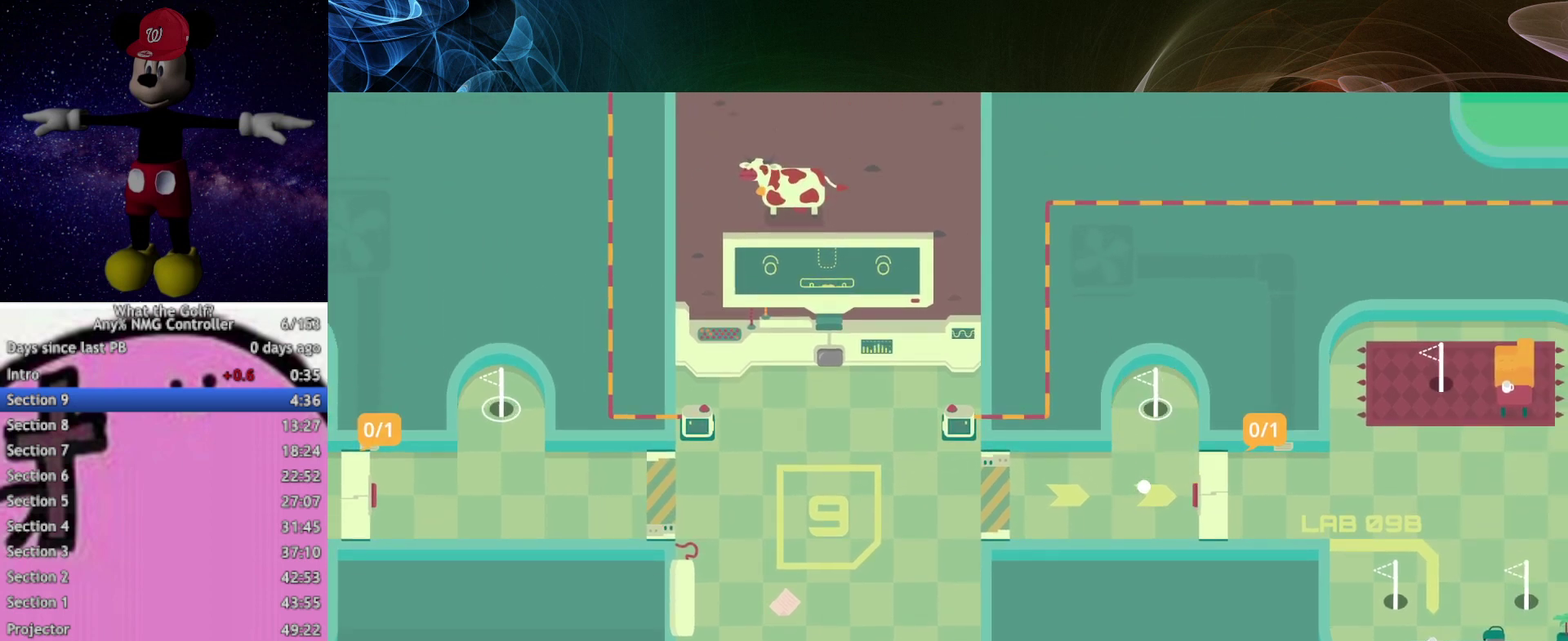
{"buttons": [], "left_stick": "up"}
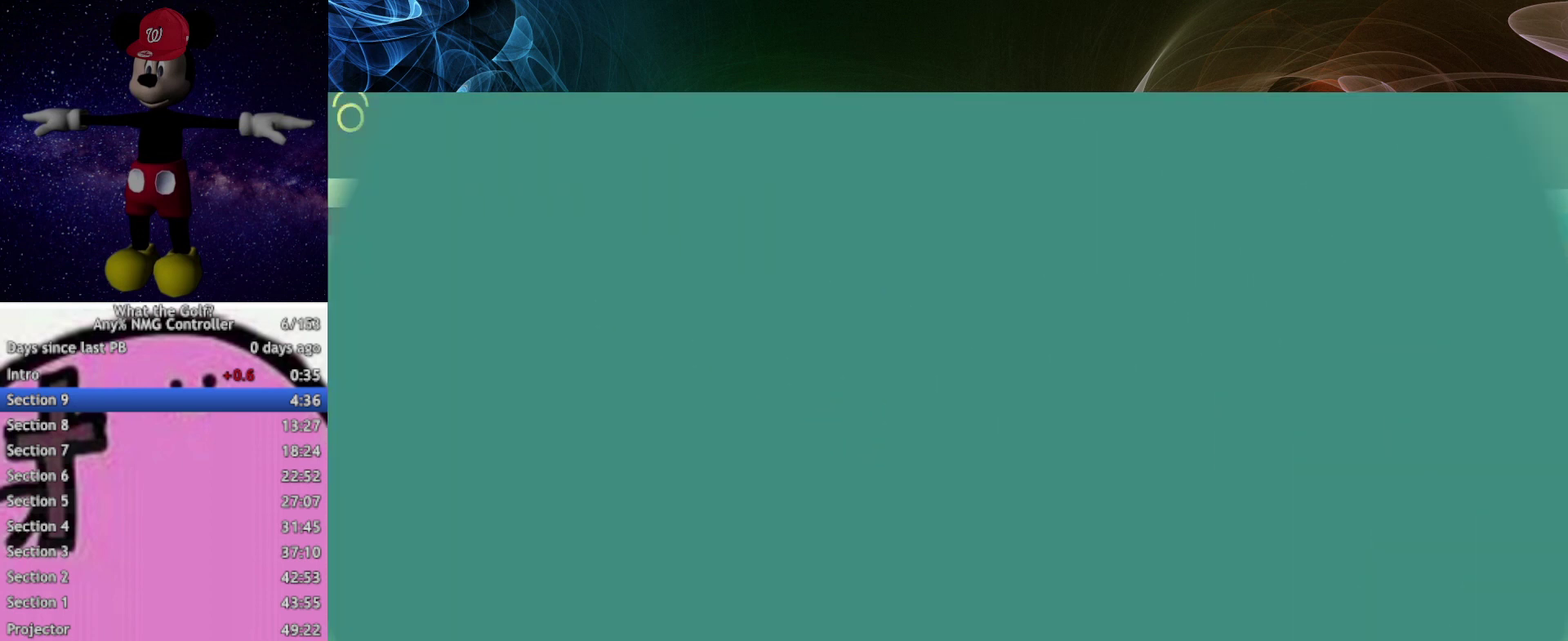
{"buttons": [], "left_stick": "up"}
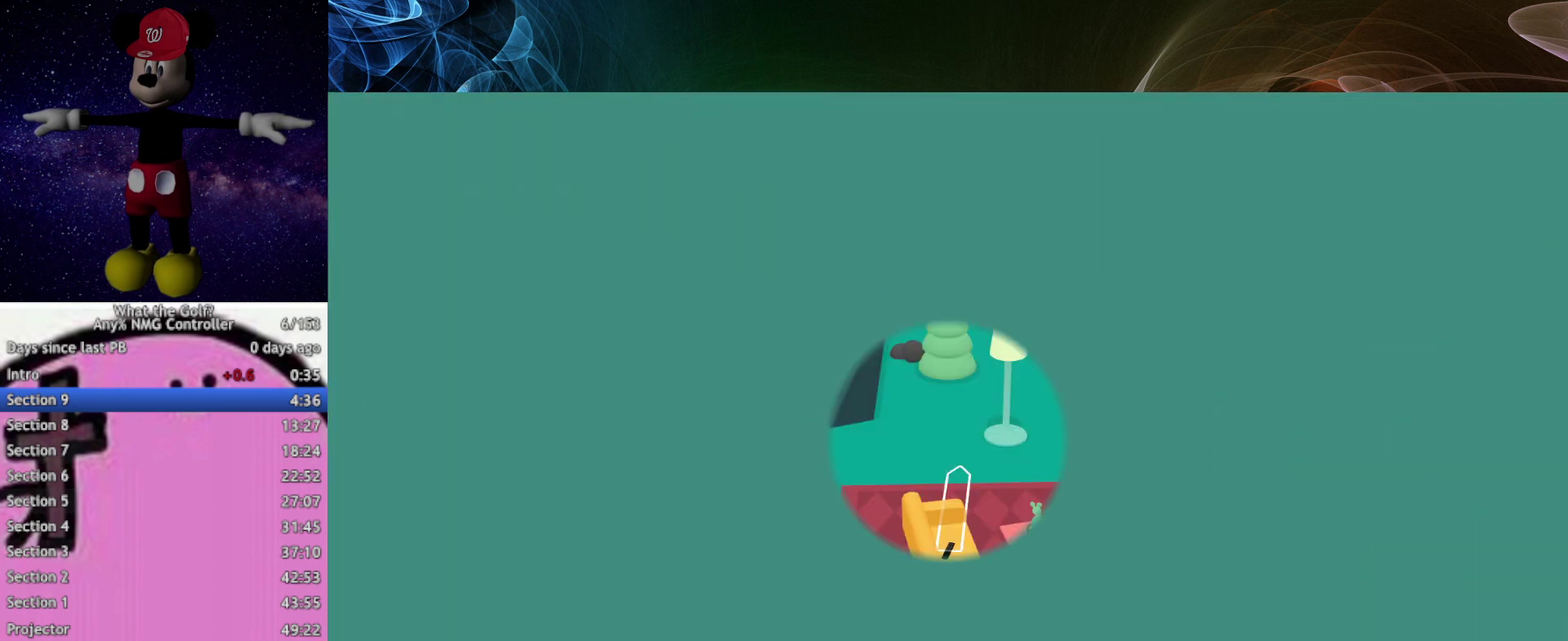
{"buttons": [], "left_stick": "up"}
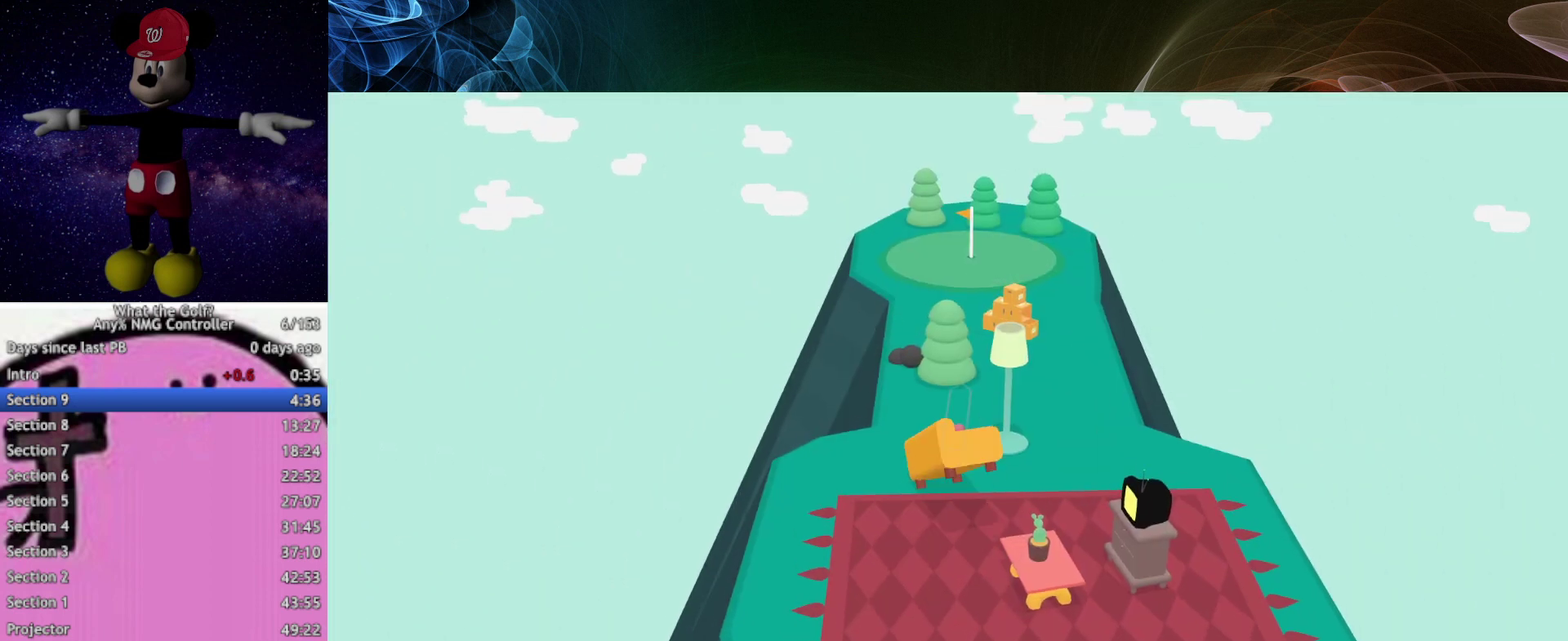
{"buttons": [], "left_stick": "up"}
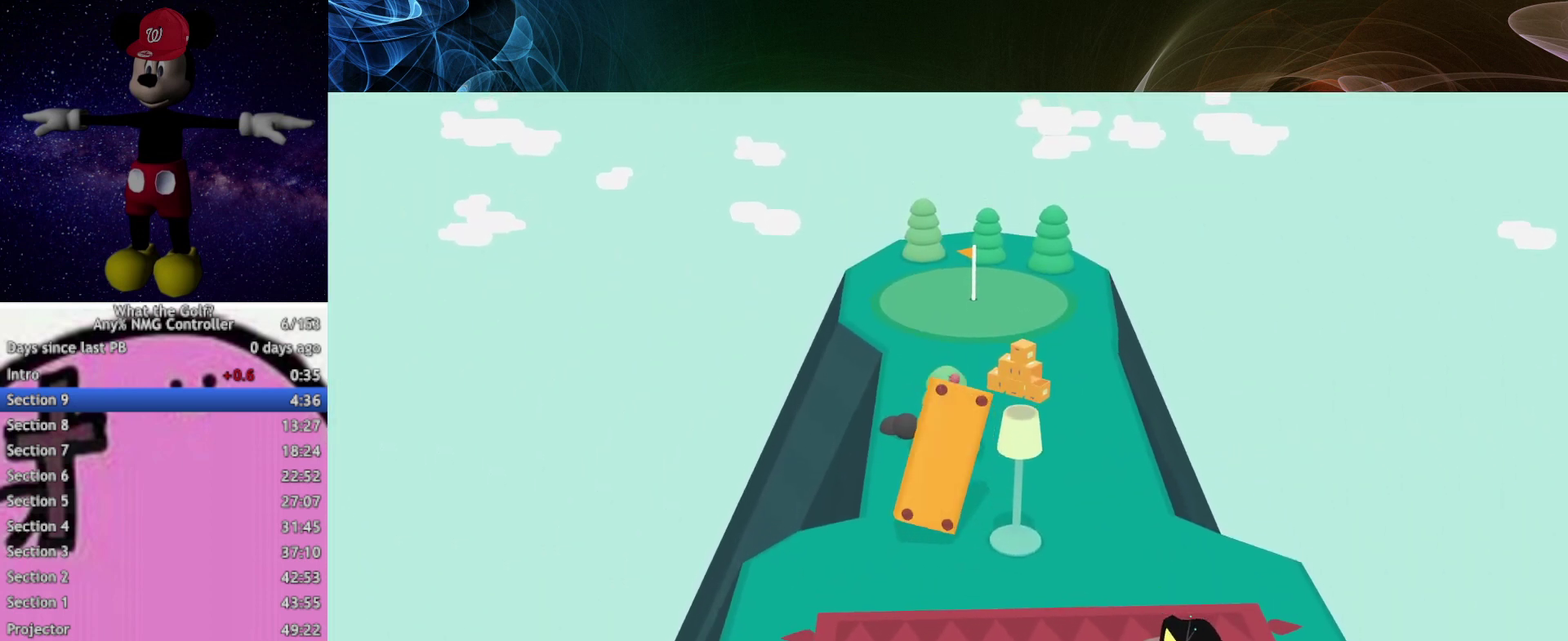
{"buttons": [], "left_stick": "up"}
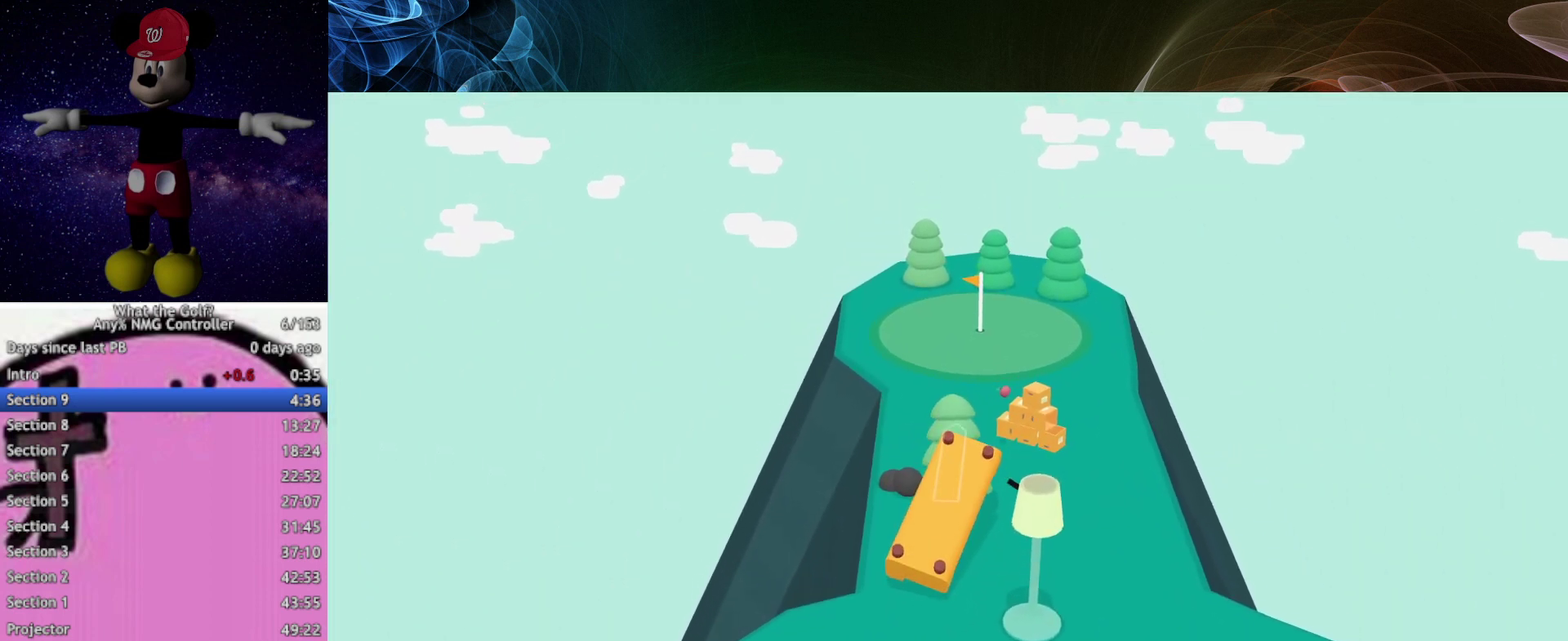
{"buttons": [], "left_stick": "up", "events": [[33, "A", "down"], [67, "A", "up"]]}
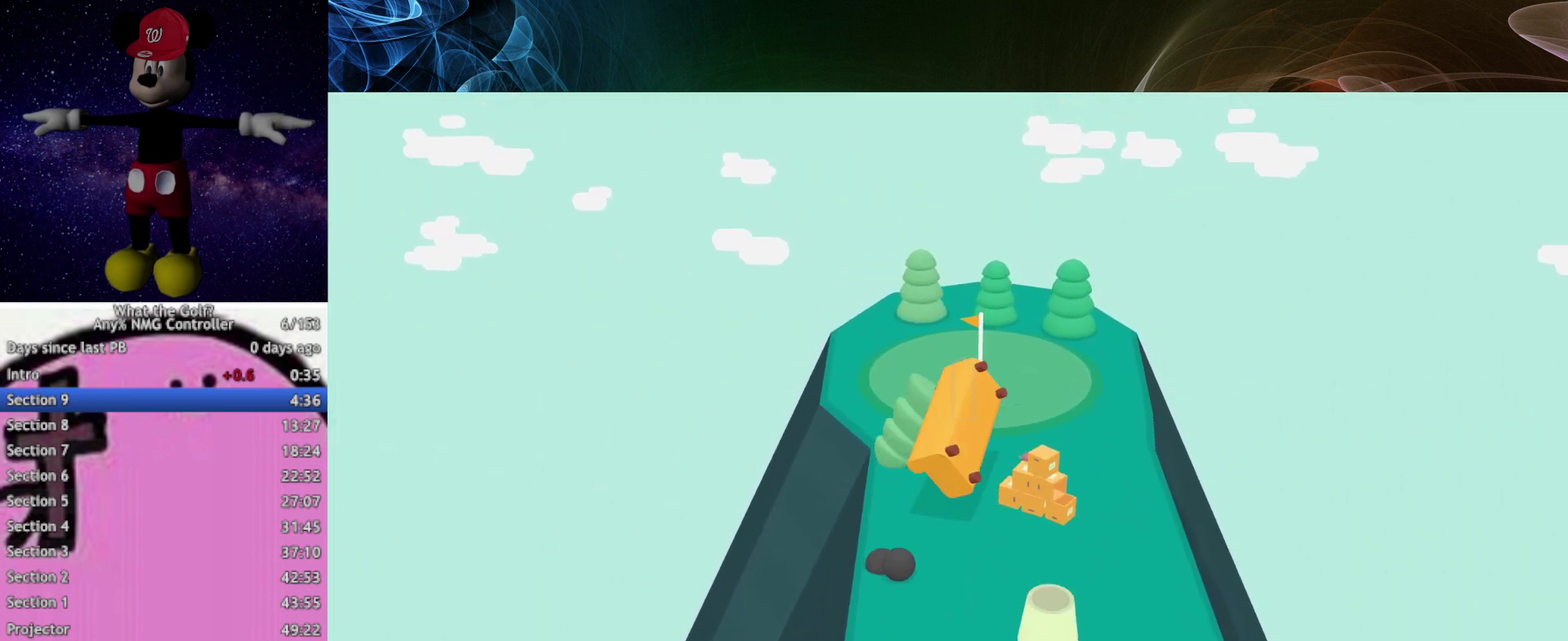
{"buttons": [], "left_stick": "up-left", "events": [[433, "left_stick", "up-left"]]}
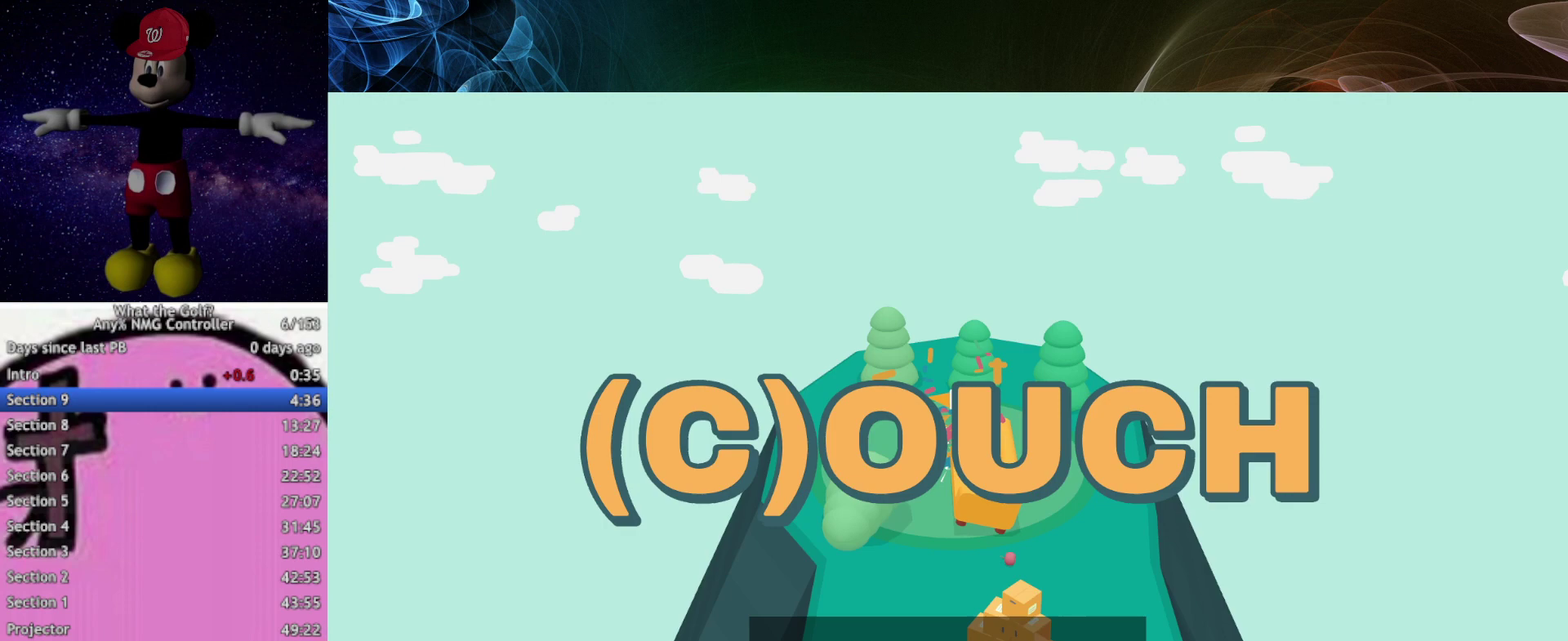
{"buttons": [], "left_stick": "center", "events": [[267, "left_stick", "center"]]}
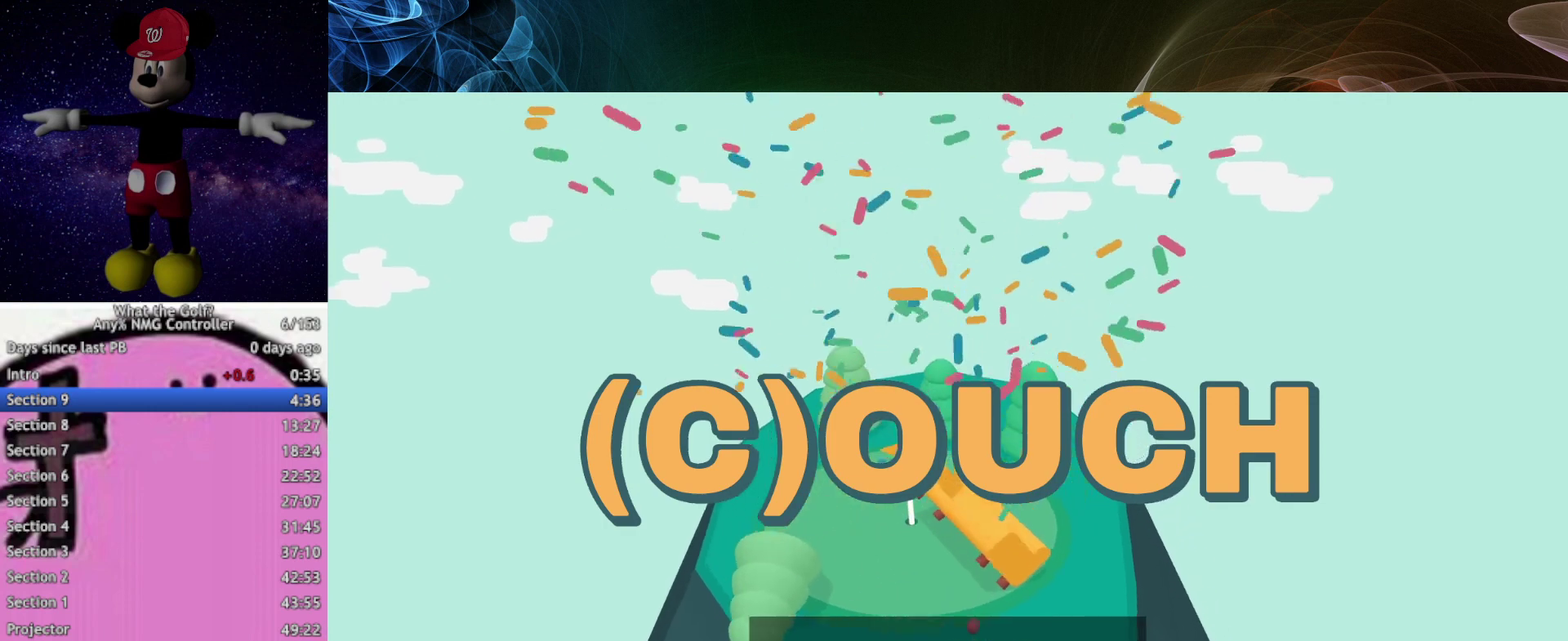
{"buttons": [], "left_stick": "center"}
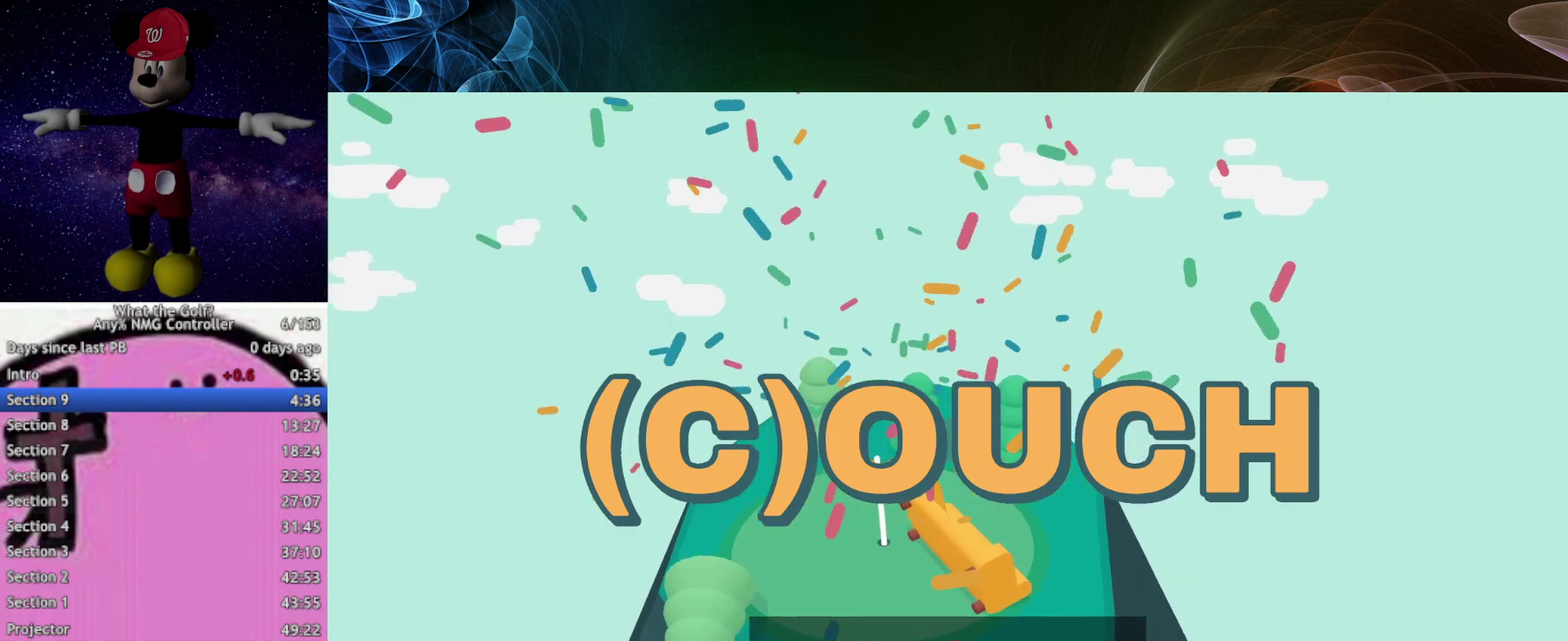
{"buttons": [], "left_stick": "center"}
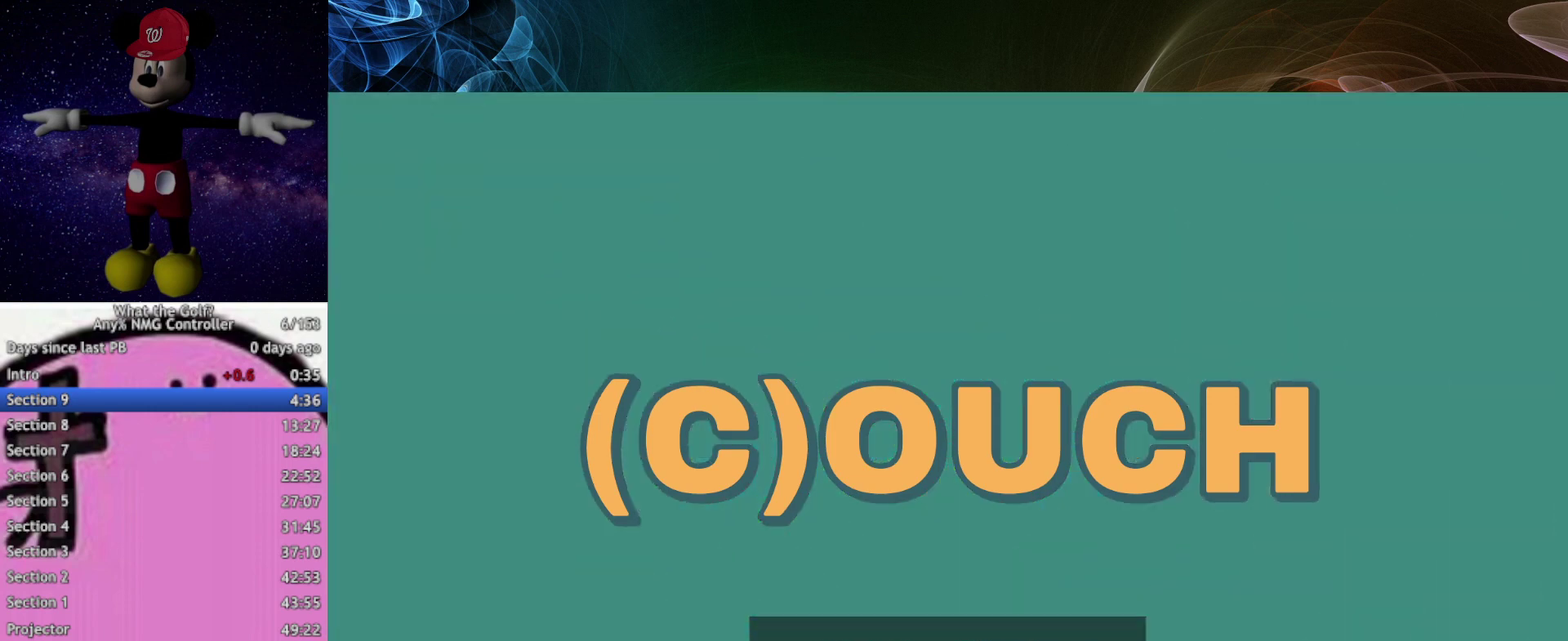
{"buttons": [], "left_stick": "center"}
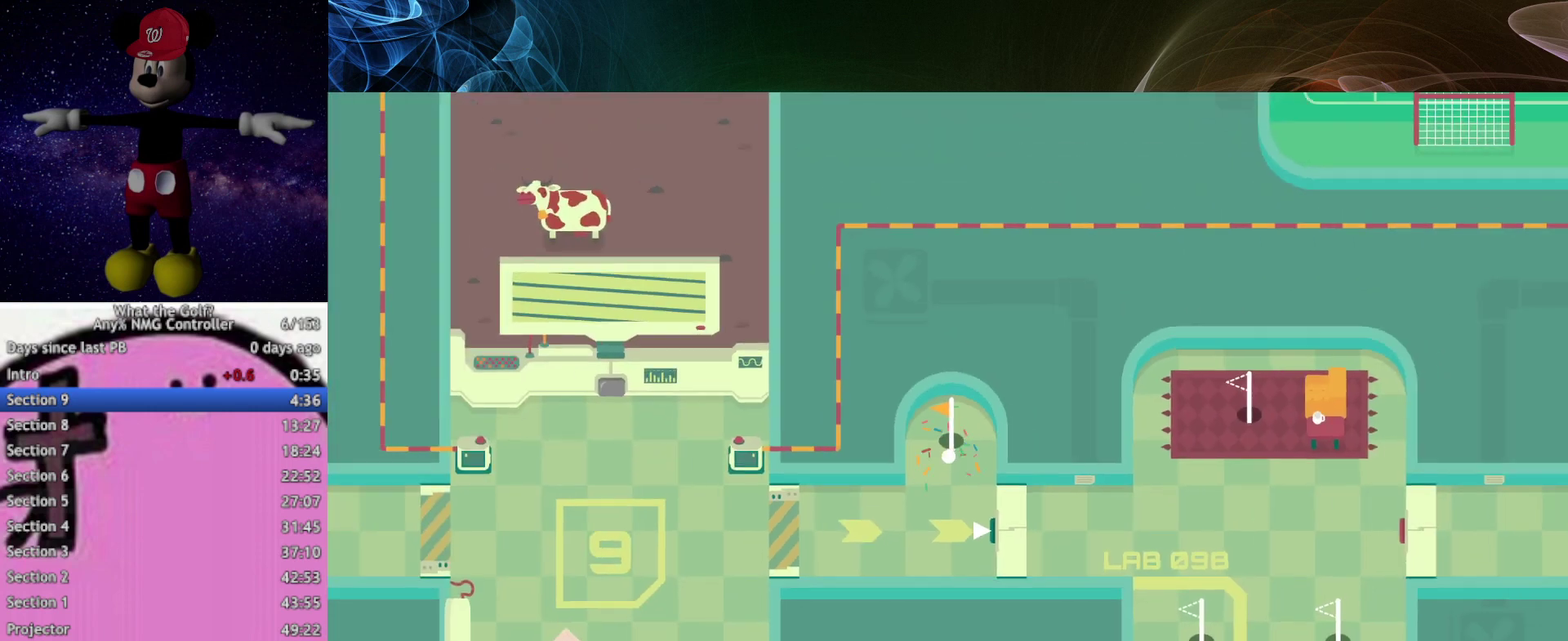
{"buttons": [], "left_stick": "up", "events": [[33, "left_stick", "up"]]}
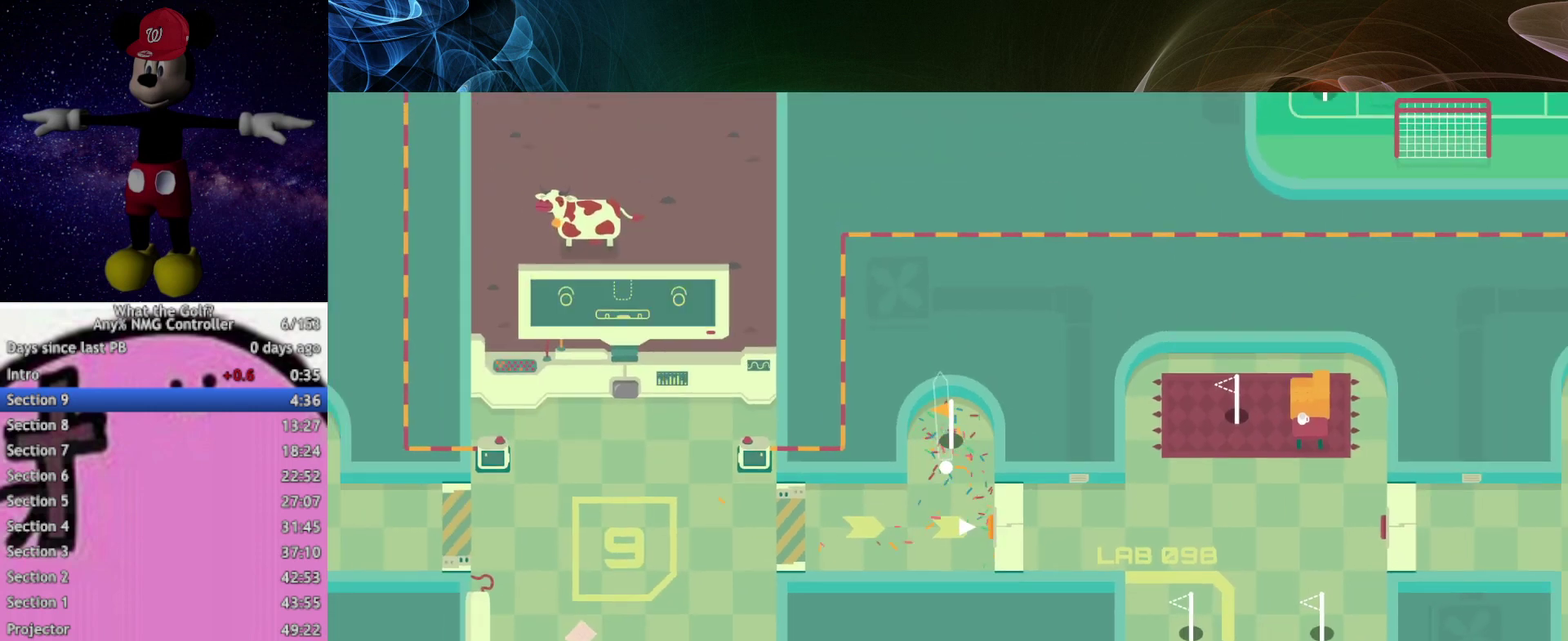
{"buttons": [], "left_stick": "up-right", "events": [[67, "A", "down"], [100, "A", "up"], [200, "left_stick", "up-right"], [333, "A", "down"], [367, "A", "up"]]}
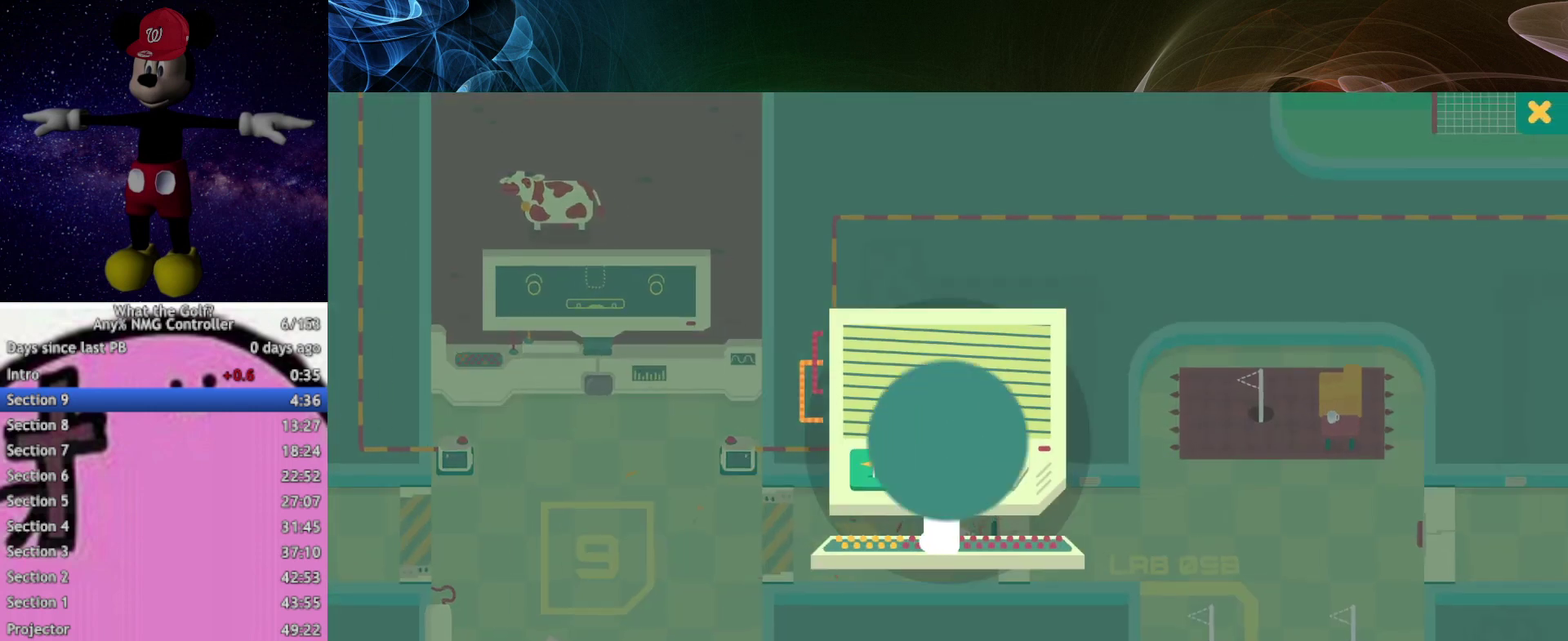
{"buttons": [], "left_stick": "center", "events": [[233, "left_stick", "center"]]}
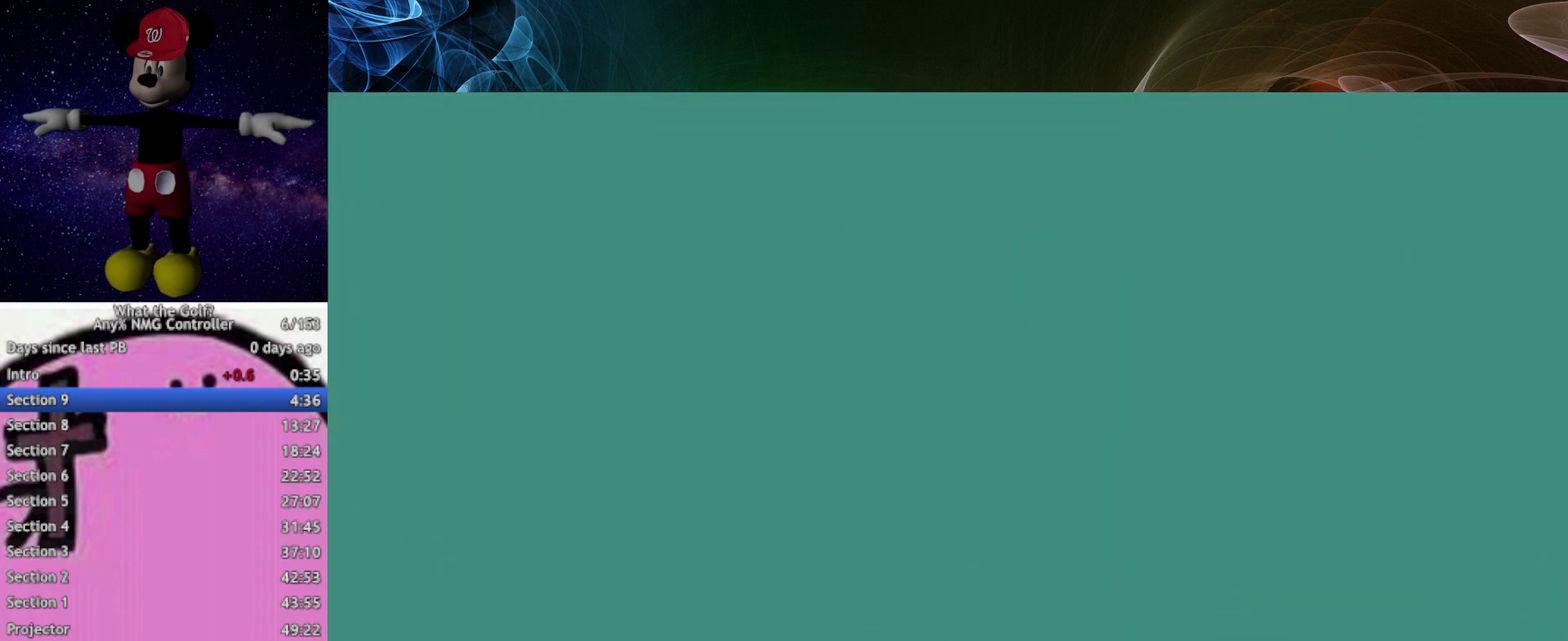
{"buttons": [], "left_stick": "up", "events": [[200, "left_stick", "up"]]}
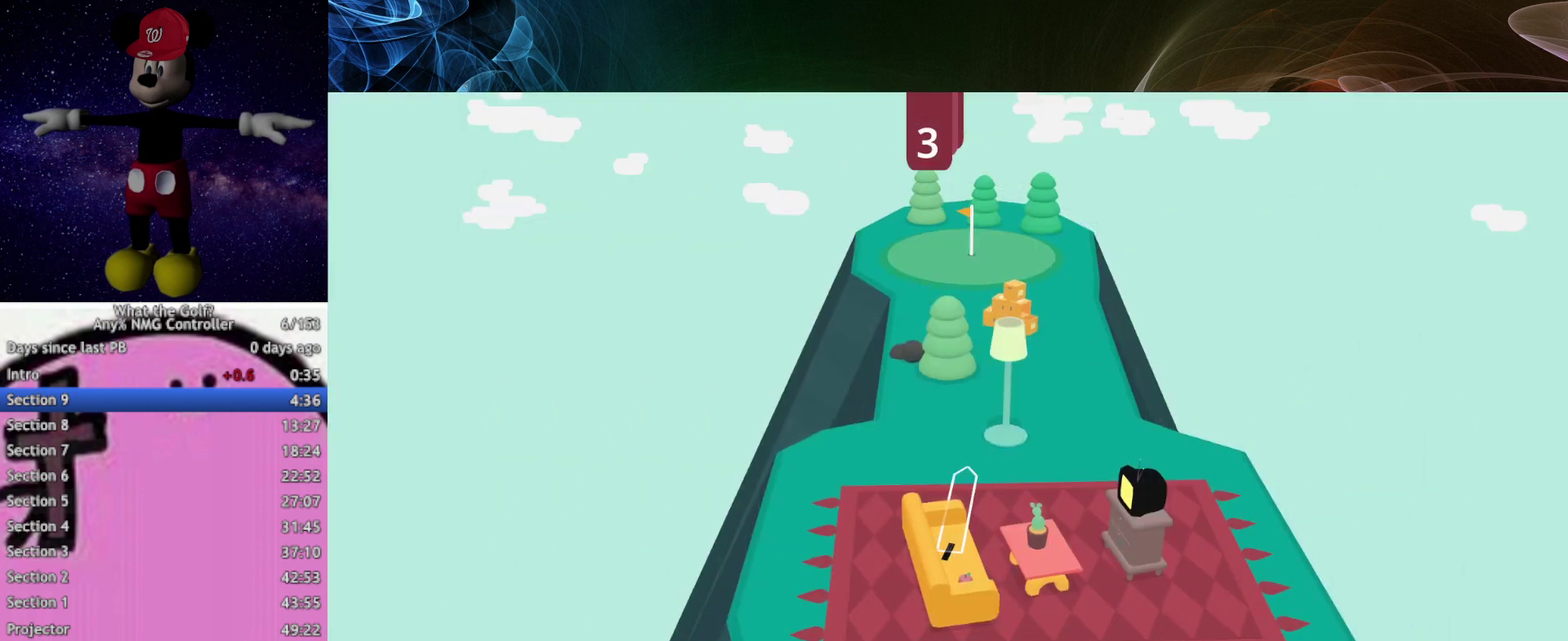
{"buttons": [], "left_stick": "up"}
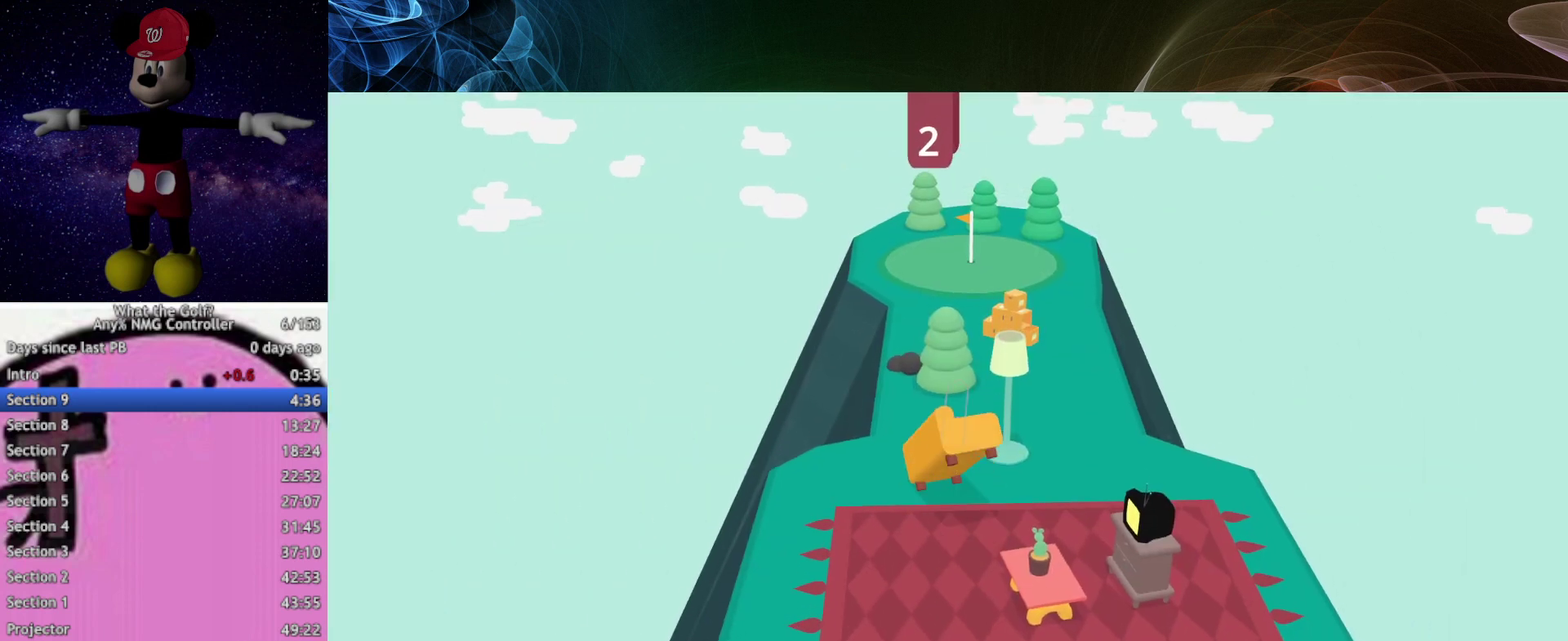
{"buttons": [], "left_stick": "up"}
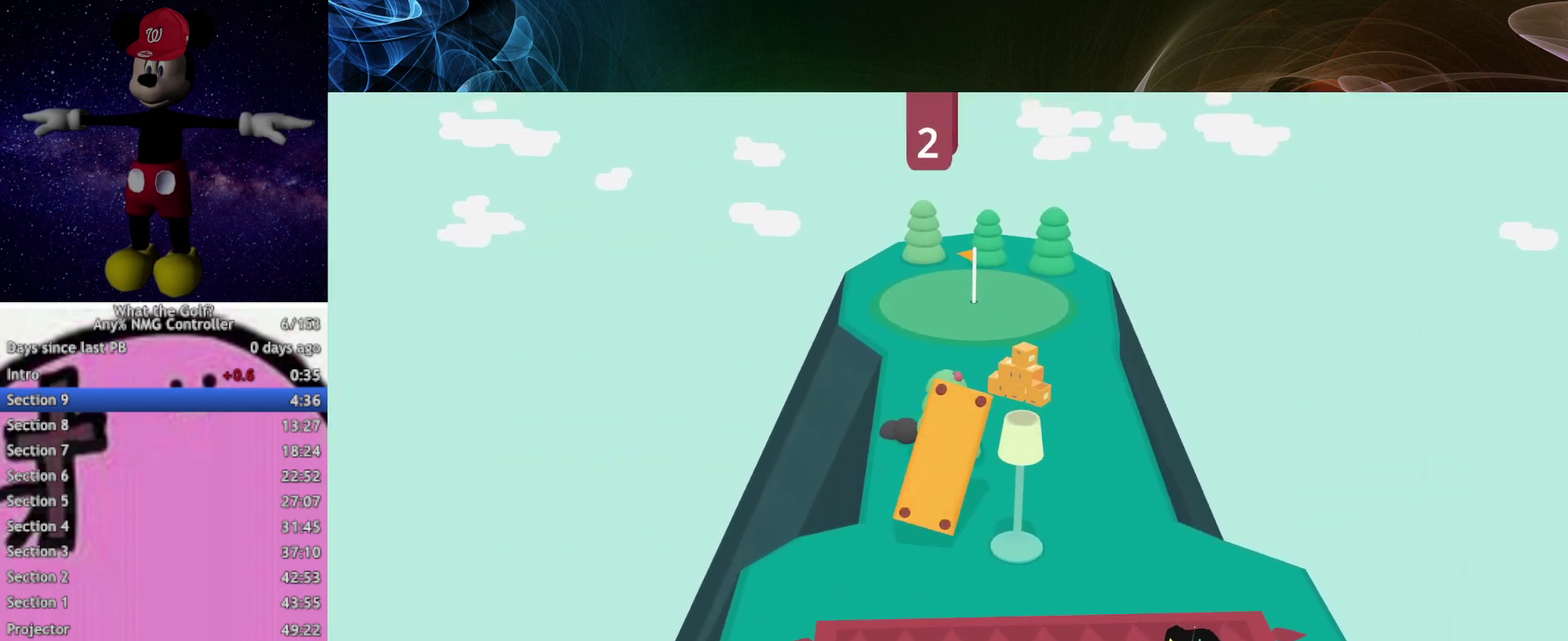
{"buttons": [], "left_stick": "up", "events": [[300, "A", "down"], [333, "A", "up"], [467, "A", "down"], [500, "A", "up"]]}
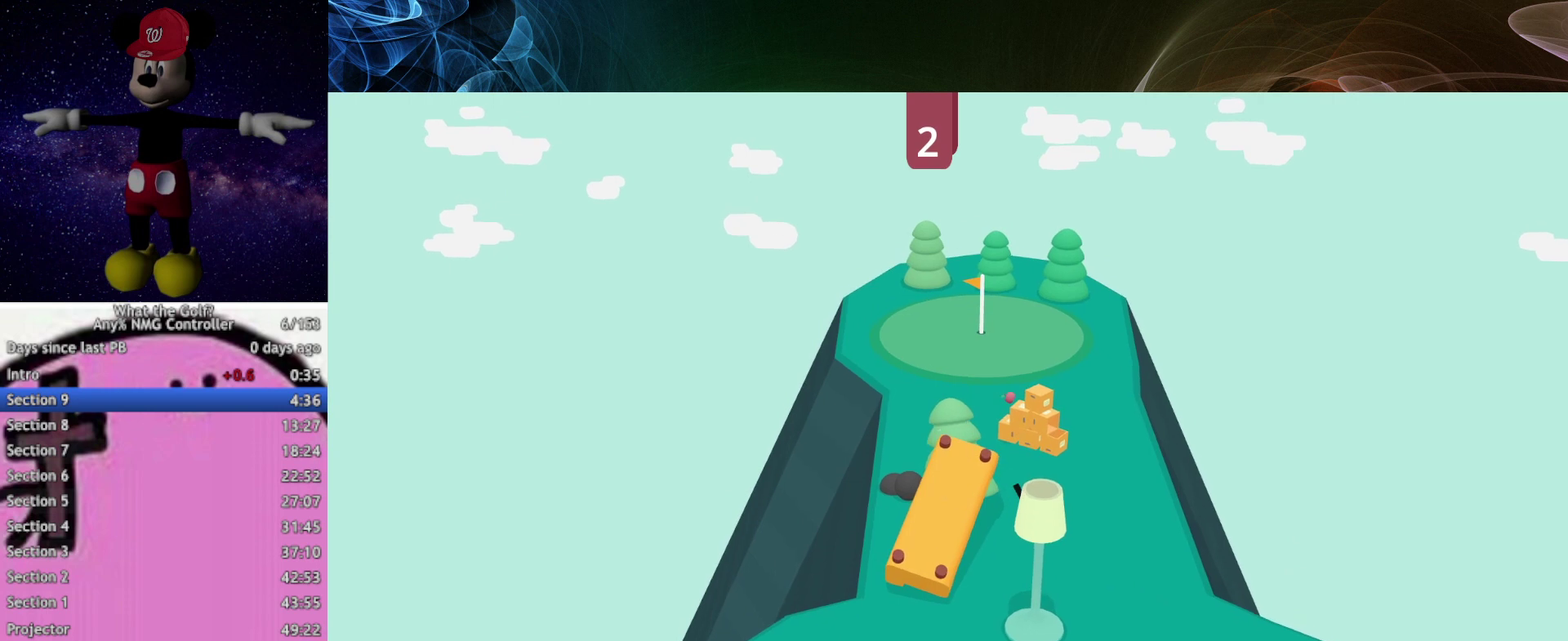
{"buttons": [], "left_stick": "up"}
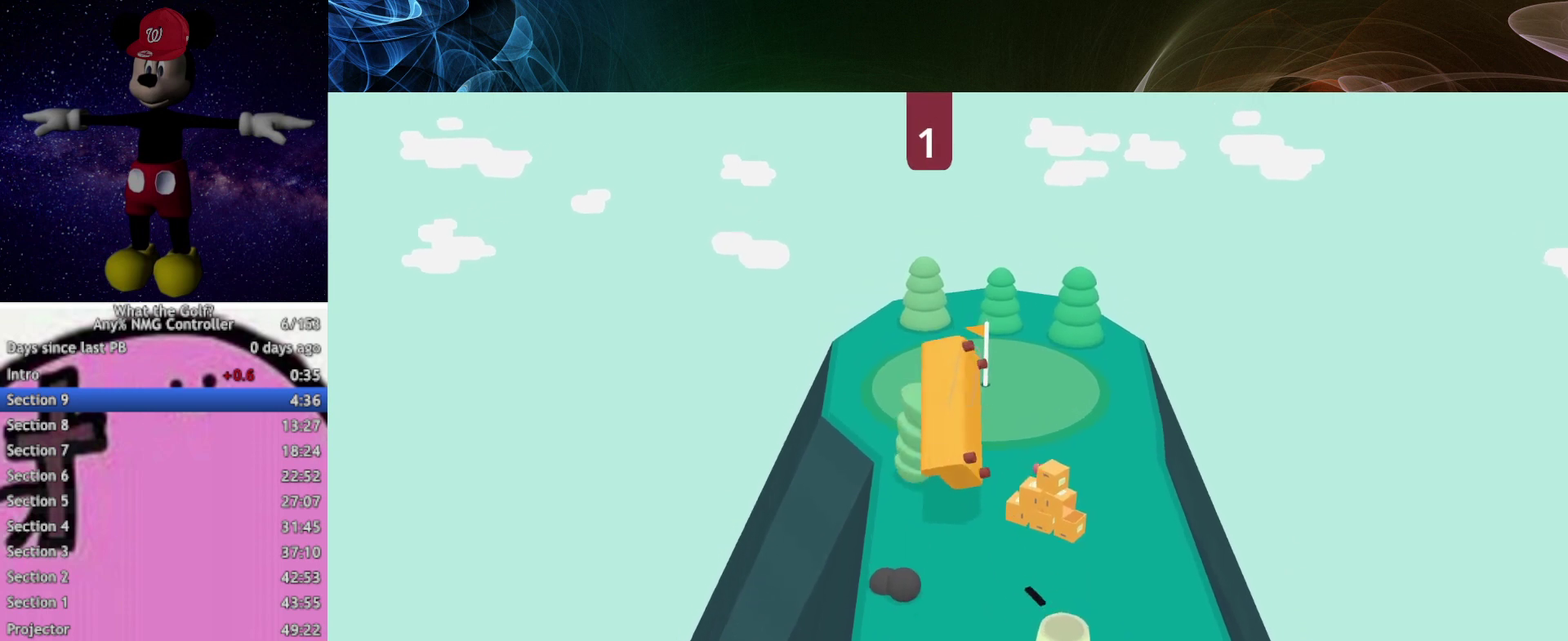
{"buttons": [], "left_stick": "up-left"}
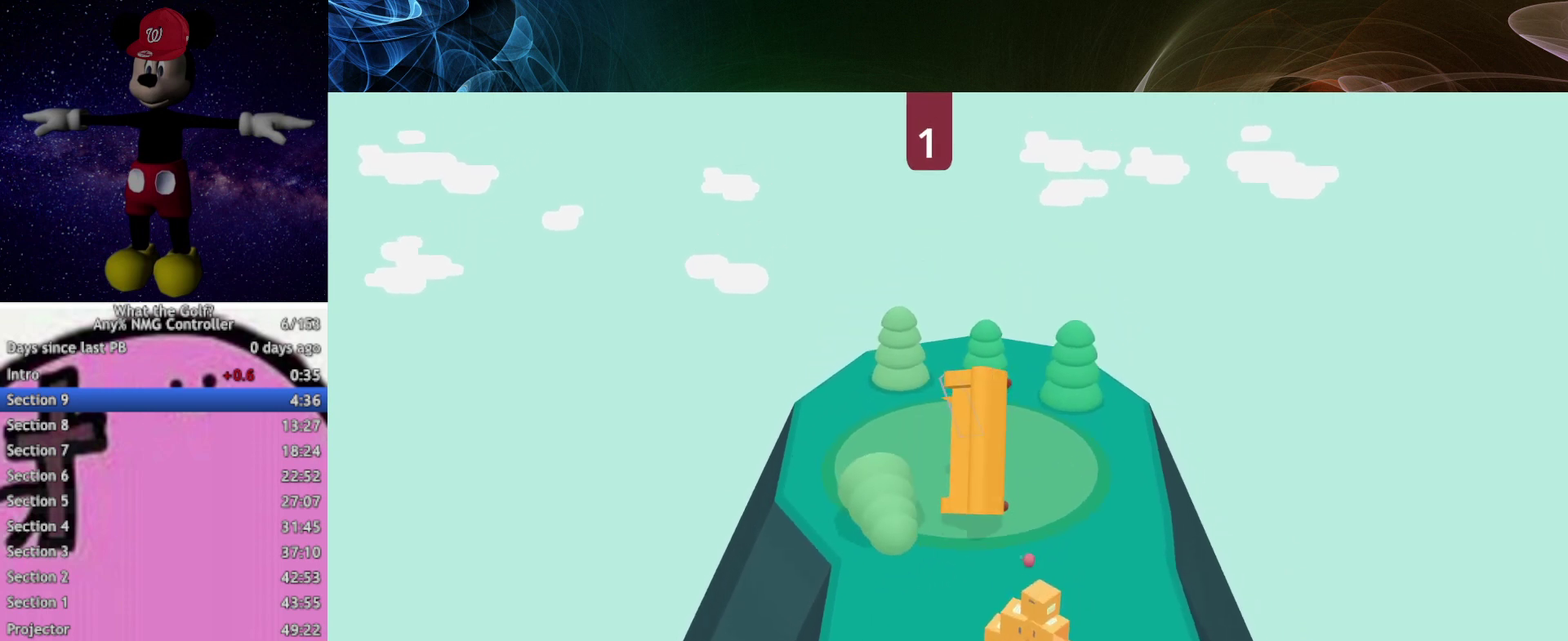
{"buttons": [], "left_stick": "center"}
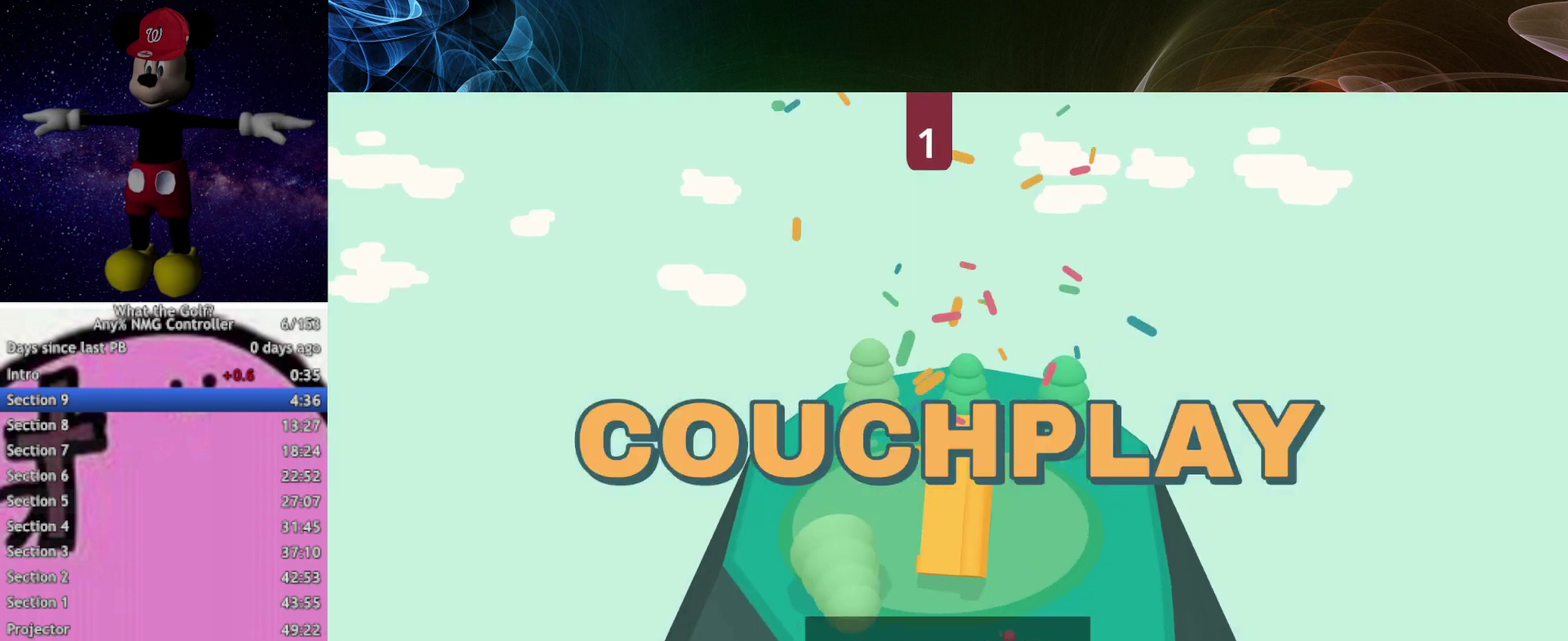
{"buttons": ["A"], "left_stick": "center", "events": [[367, "A", "down"], [400, "A", "up"], [500, "A", "down"]]}
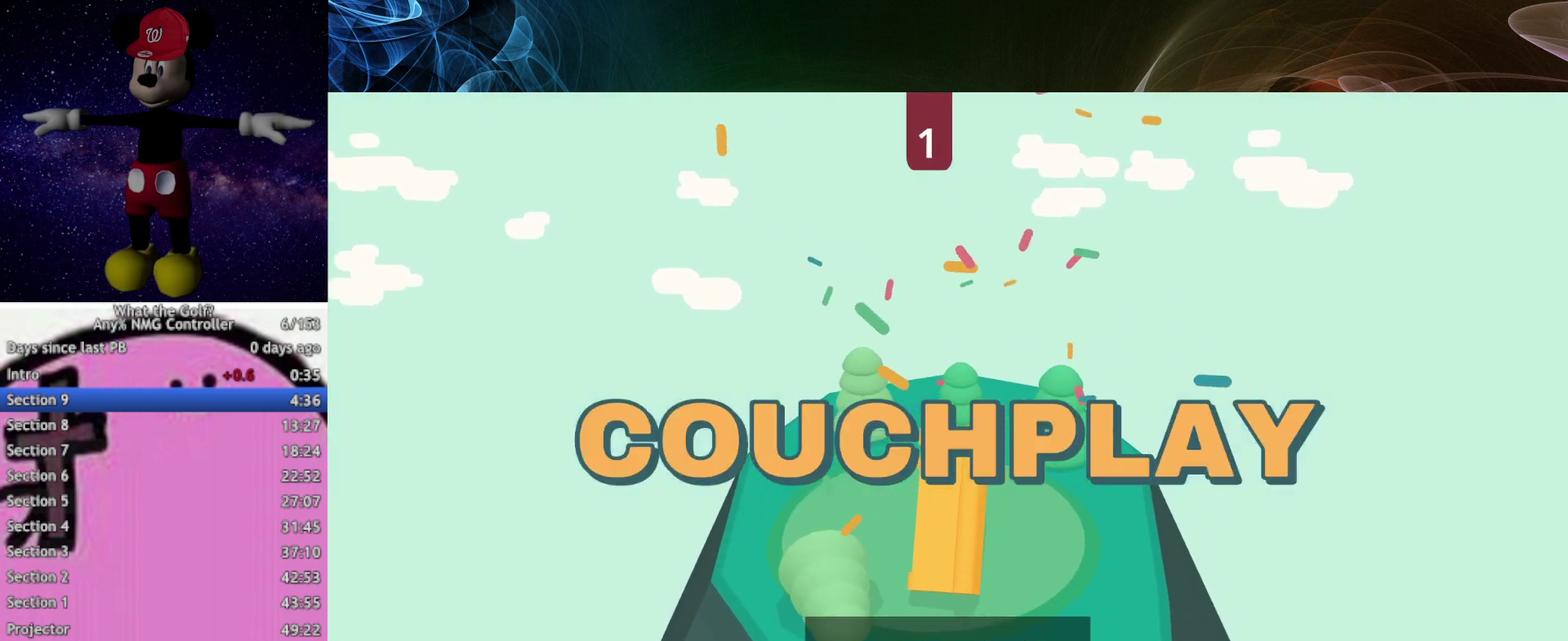
{"buttons": [], "left_stick": "center", "events": [[33, "A", "up"], [167, "A", "down"], [200, "A", "up"], [267, "A", "down"], [400, "A", "up"]]}